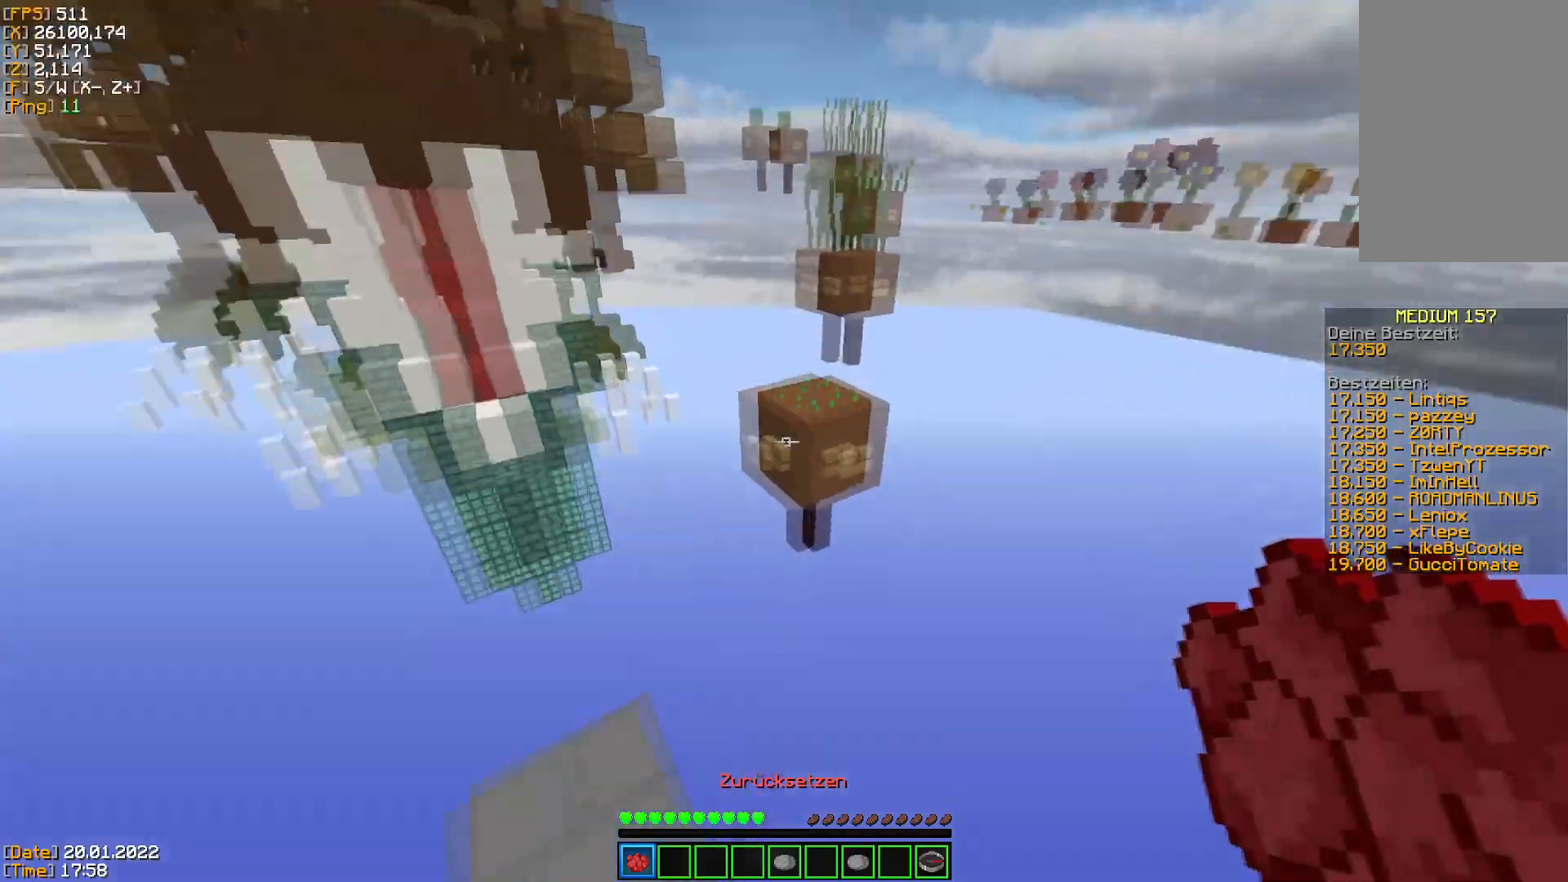
Gameplay with keyboard and mouse; each line is a JSON object with the keys and mouse buttons held at the frame after it. "events" lists presses ("down") and releases ("up") of "a", "d", "s", "space", "w", "mouse_left" and "mouse_right" between this image and that frame as [ms after this image, input, new state], when the widget could be followed in between. "mouse_left", "mouse_right" = the "left", "right" buttons of the "mouse" list. No other keys are recorded. Fast repeated clicks can show as one long hold. Mouse movement is not recorded.
{"keys": ["w"], "mouse": [], "events": [[501, "space", "up"]]}
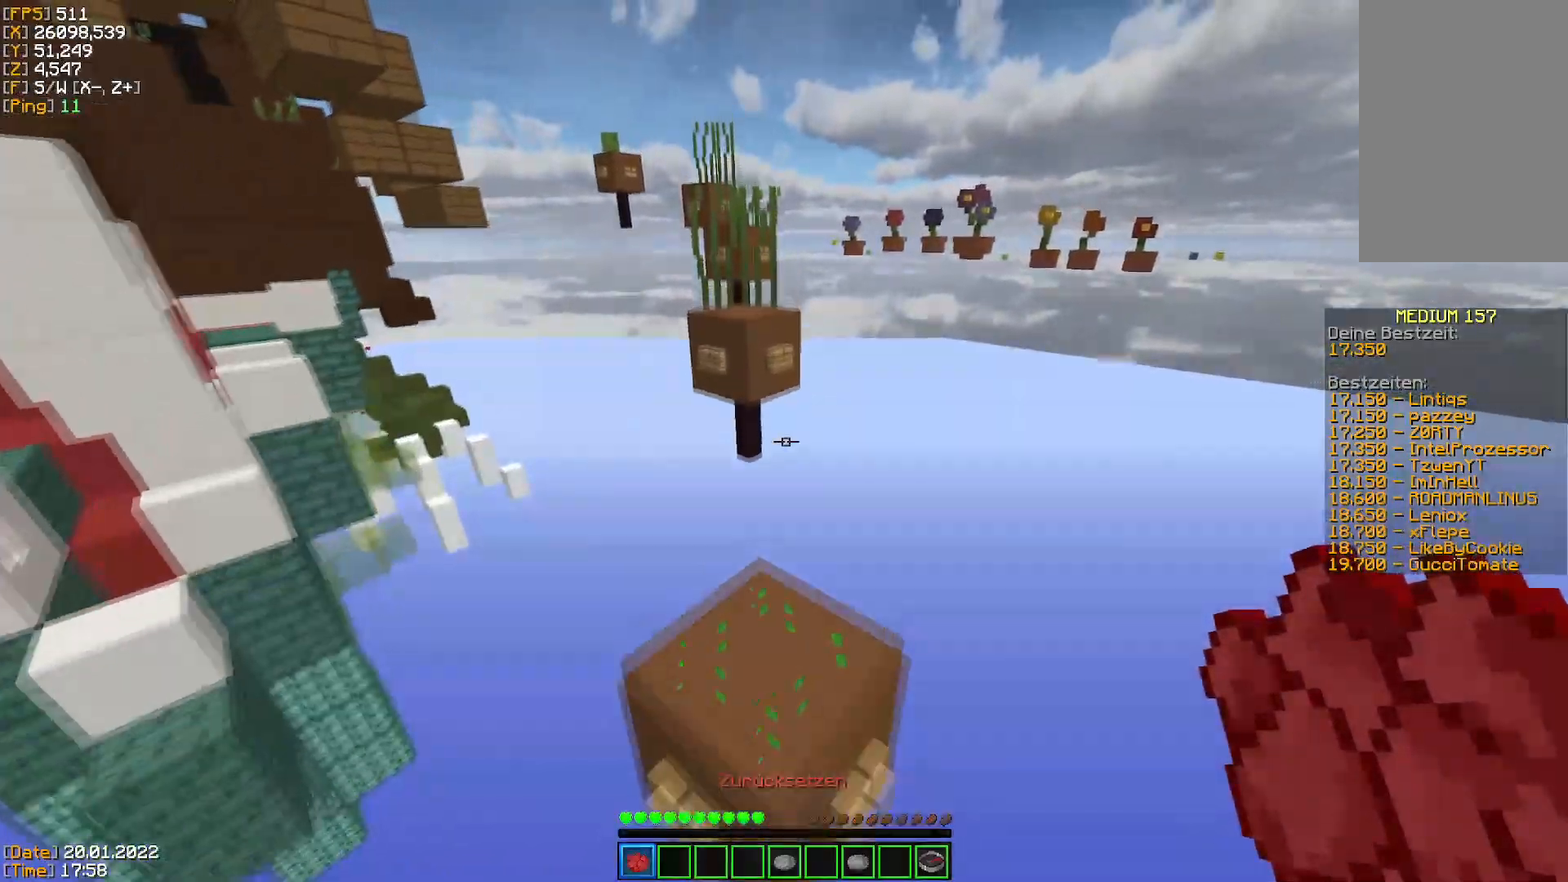
{"keys": ["space", "w"], "mouse": [], "events": [[367, "space", "down"]]}
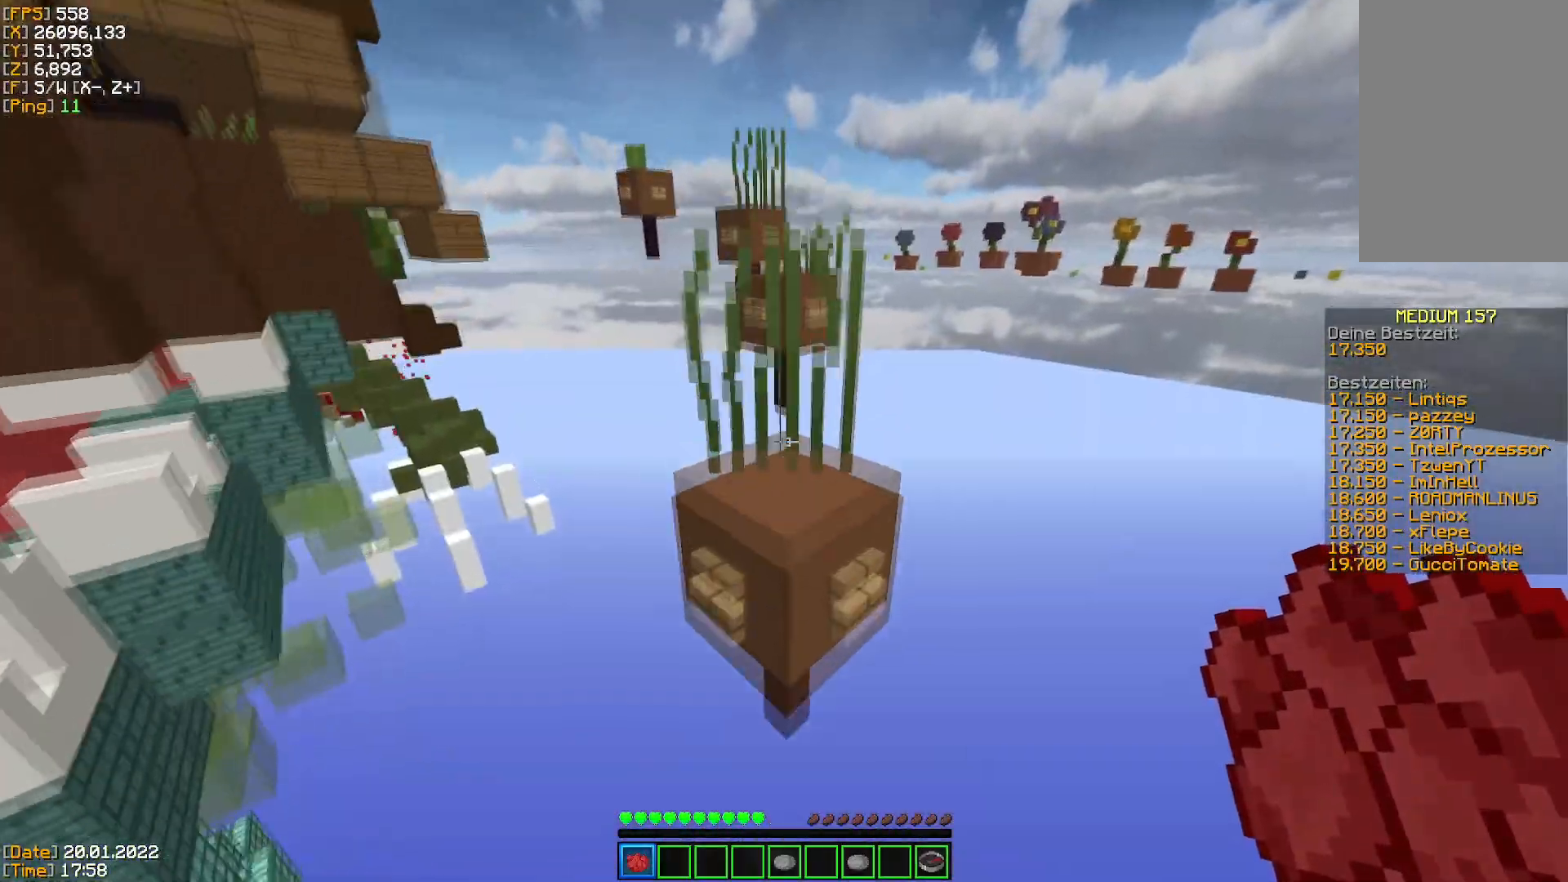
{"keys": ["w"], "mouse": [], "events": [[167, "space", "up"]]}
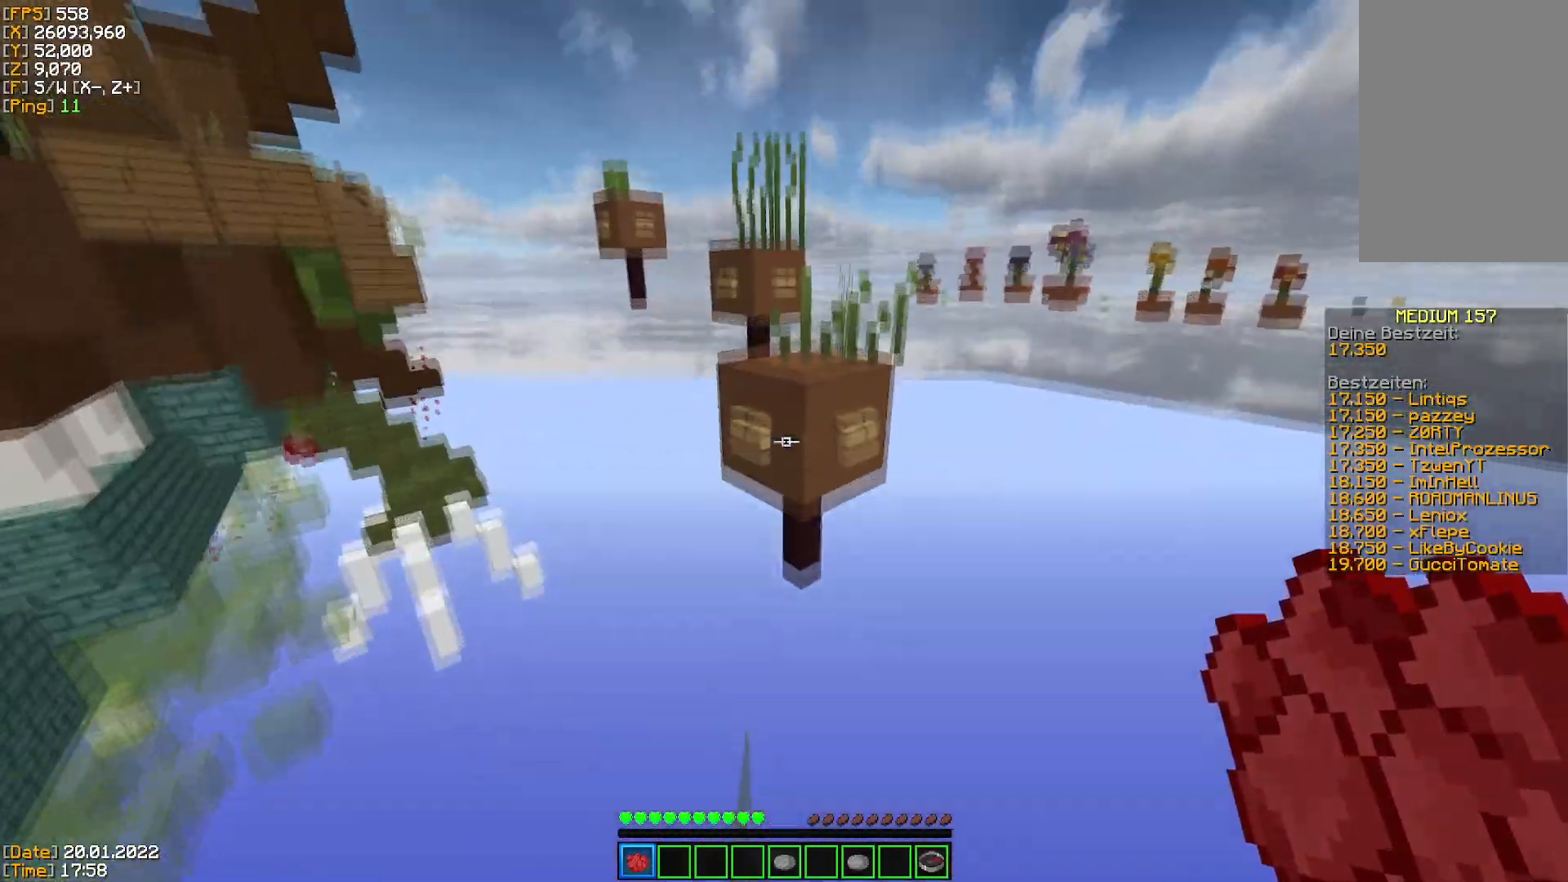
{"keys": ["w"], "mouse": [], "events": [[33, "space", "down"], [267, "space", "up"]]}
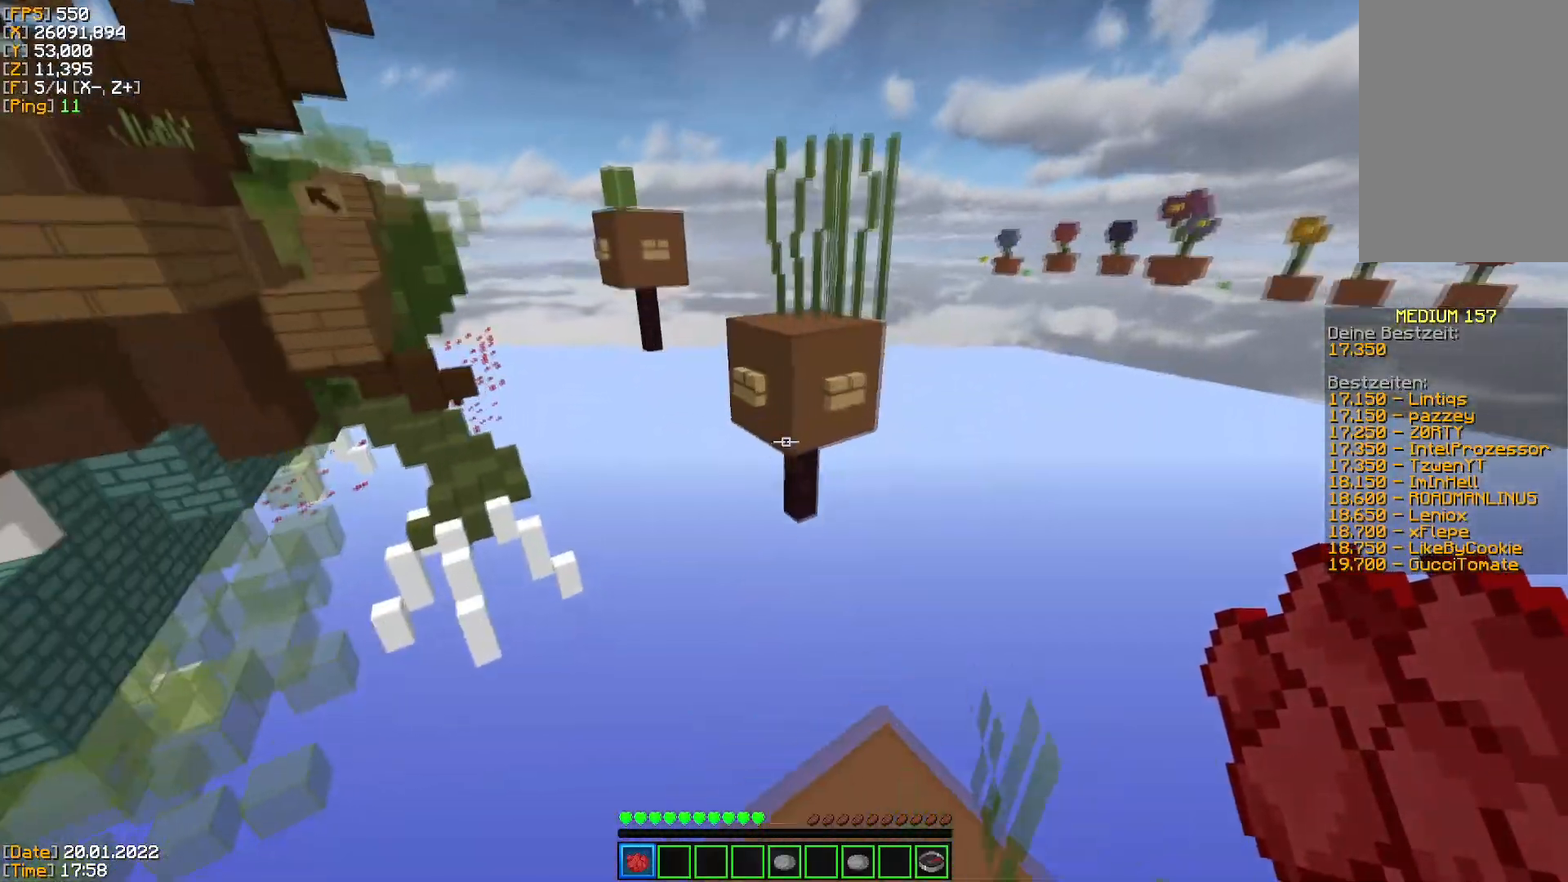
{"keys": ["w"], "mouse": [], "events": [[134, "space", "down"], [351, "space", "up"]]}
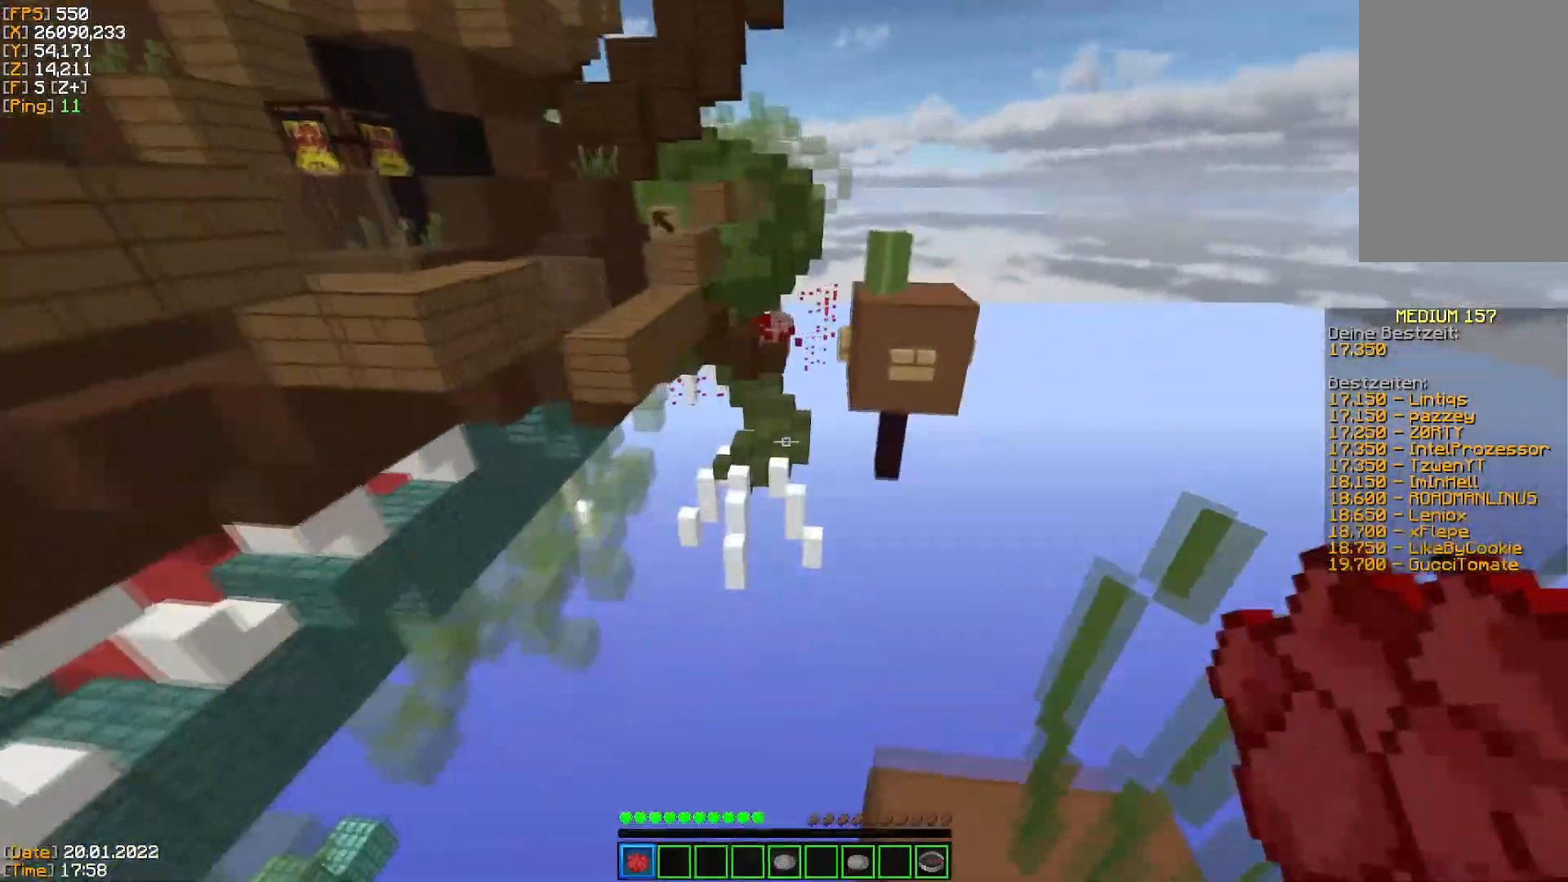
{"keys": ["w"], "mouse": [], "events": [[183, "space", "down"], [417, "space", "up"]]}
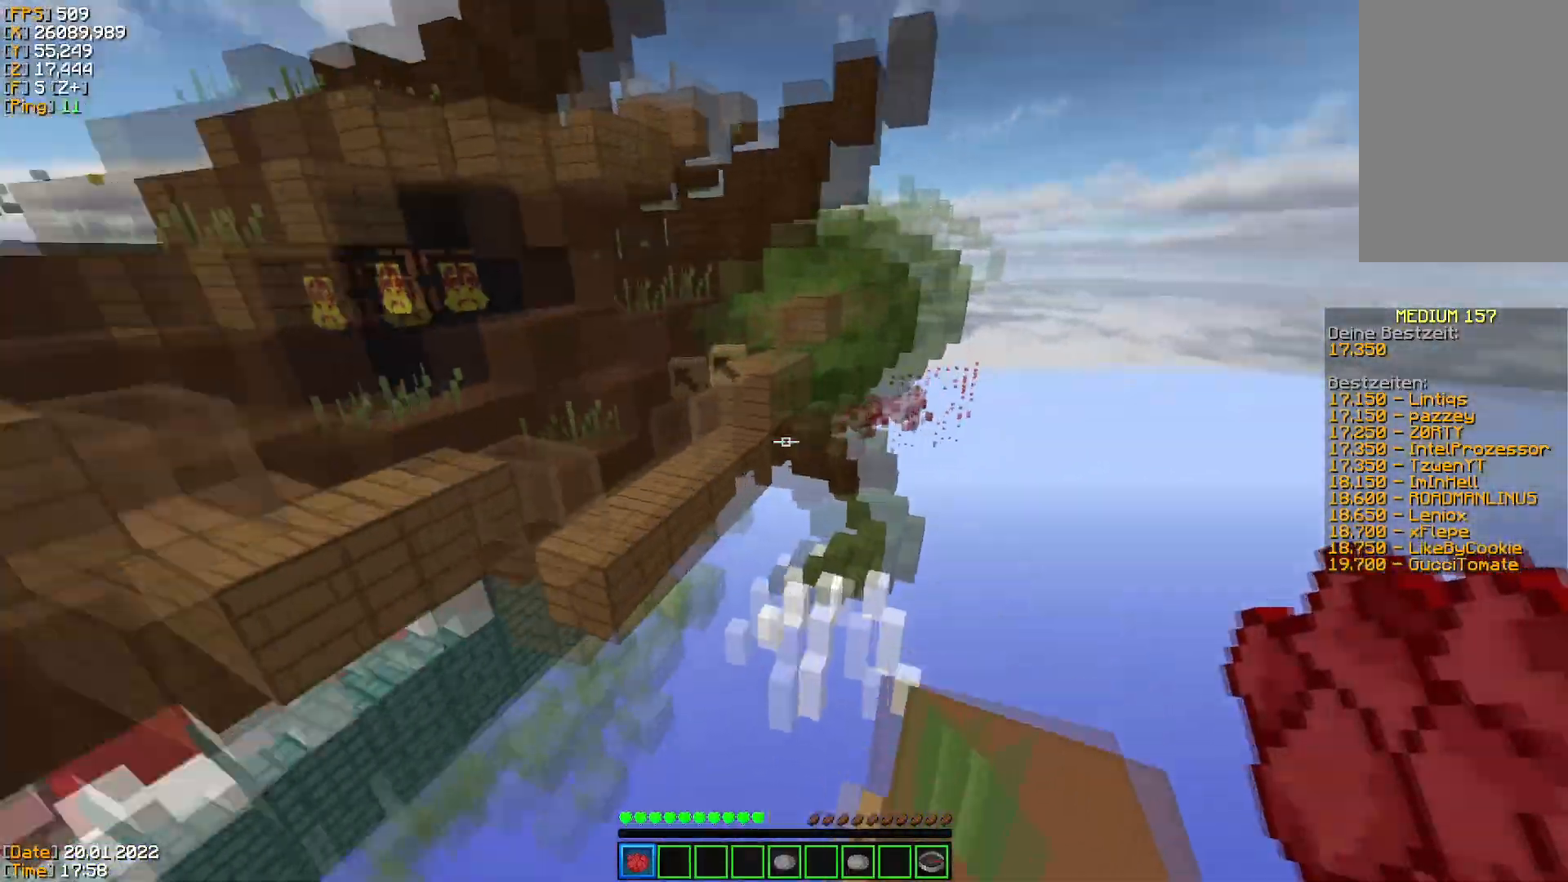
{"keys": ["w"], "mouse": [], "events": [[217, "space", "down"], [451, "space", "up"]]}
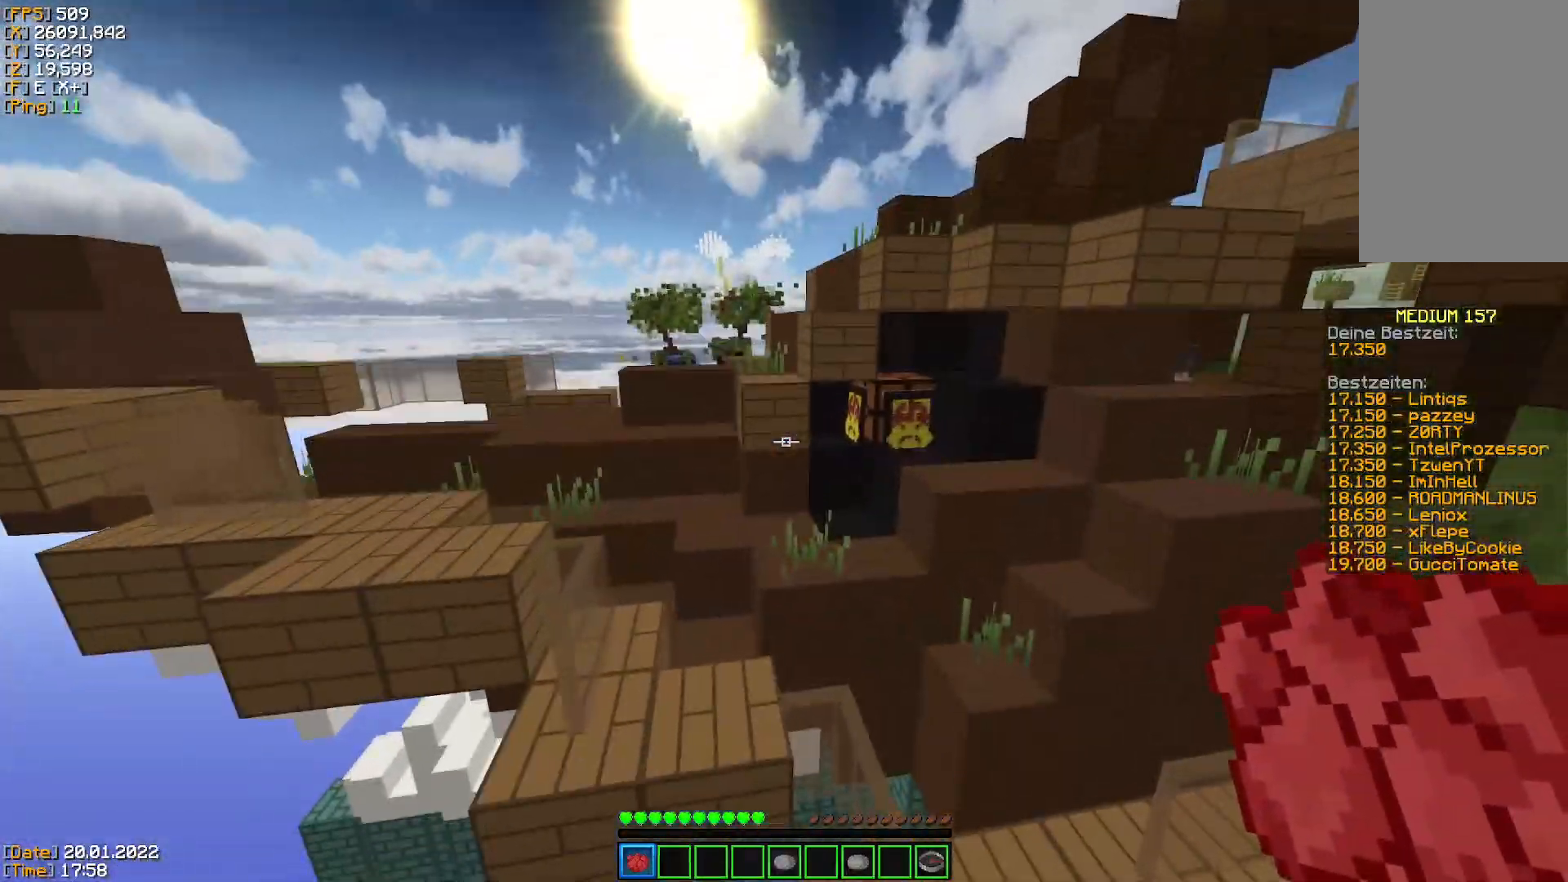
{"keys": ["space", "w"], "mouse": [], "events": [[350, "space", "down"]]}
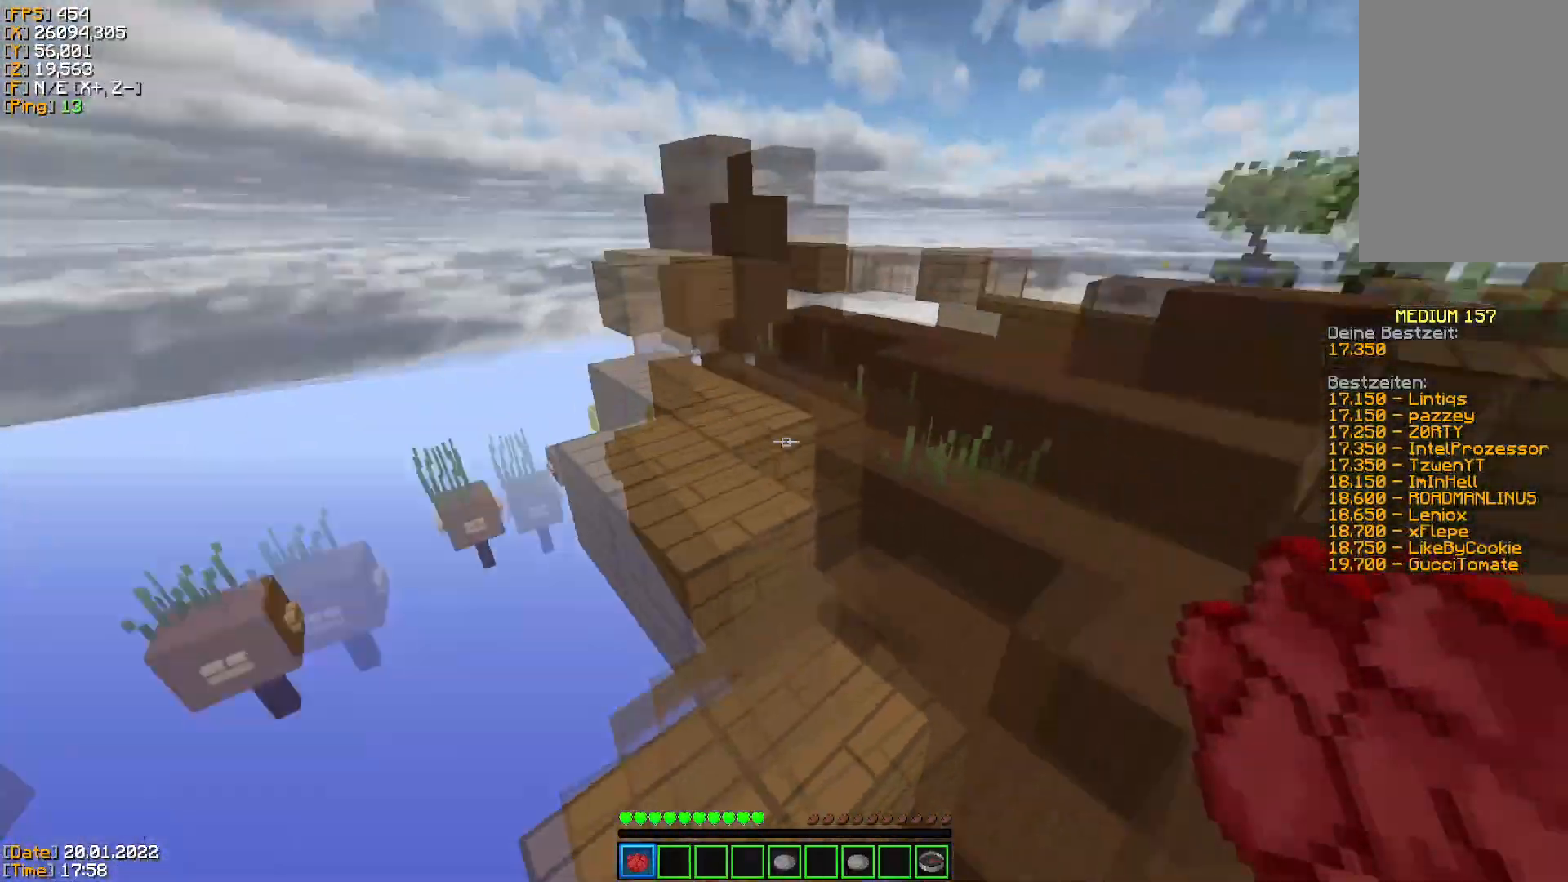
{"keys": ["space", "w"], "mouse": [], "events": [[17, "space", "up"], [384, "space", "down"]]}
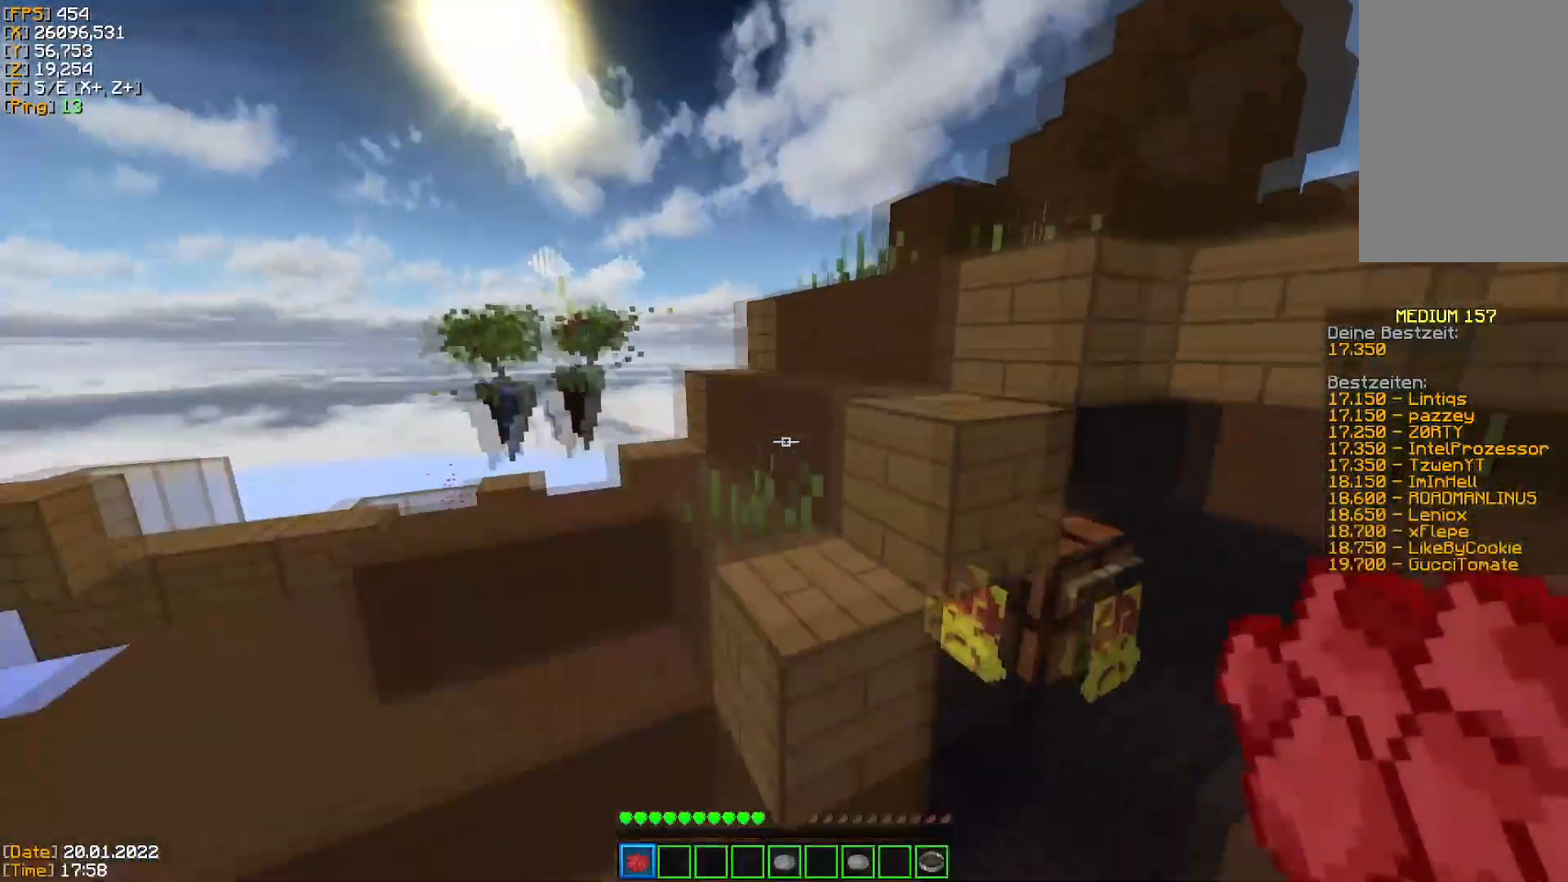
{"keys": ["w"], "mouse": [], "events": [[133, "space", "up"], [317, "space", "down"], [500, "space", "up"]]}
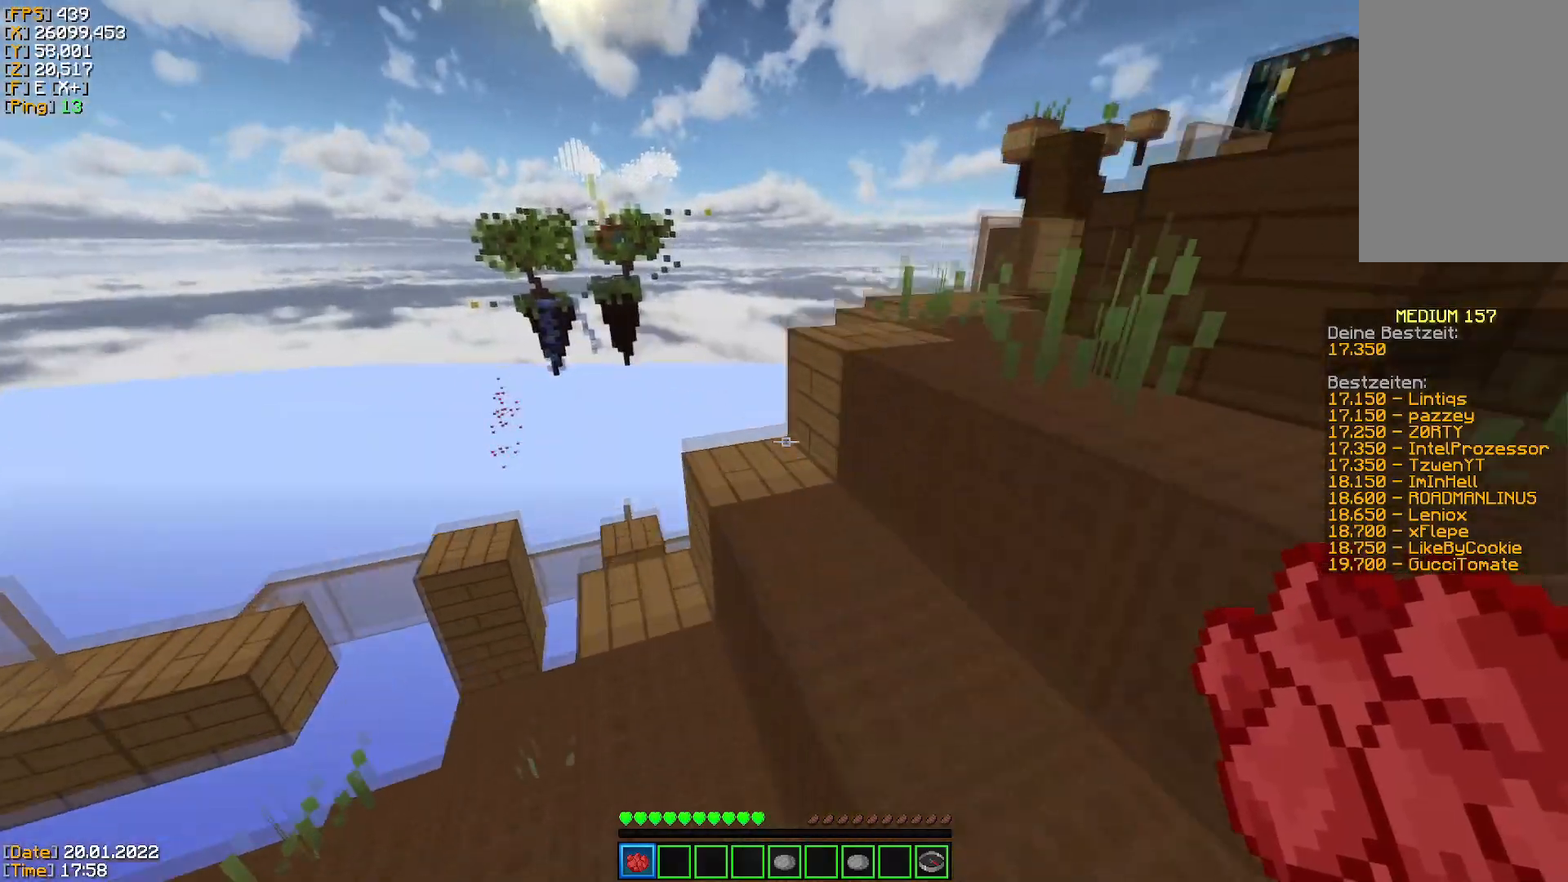
{"keys": ["w"], "mouse": [], "events": [[184, "space", "down"], [367, "space", "up"]]}
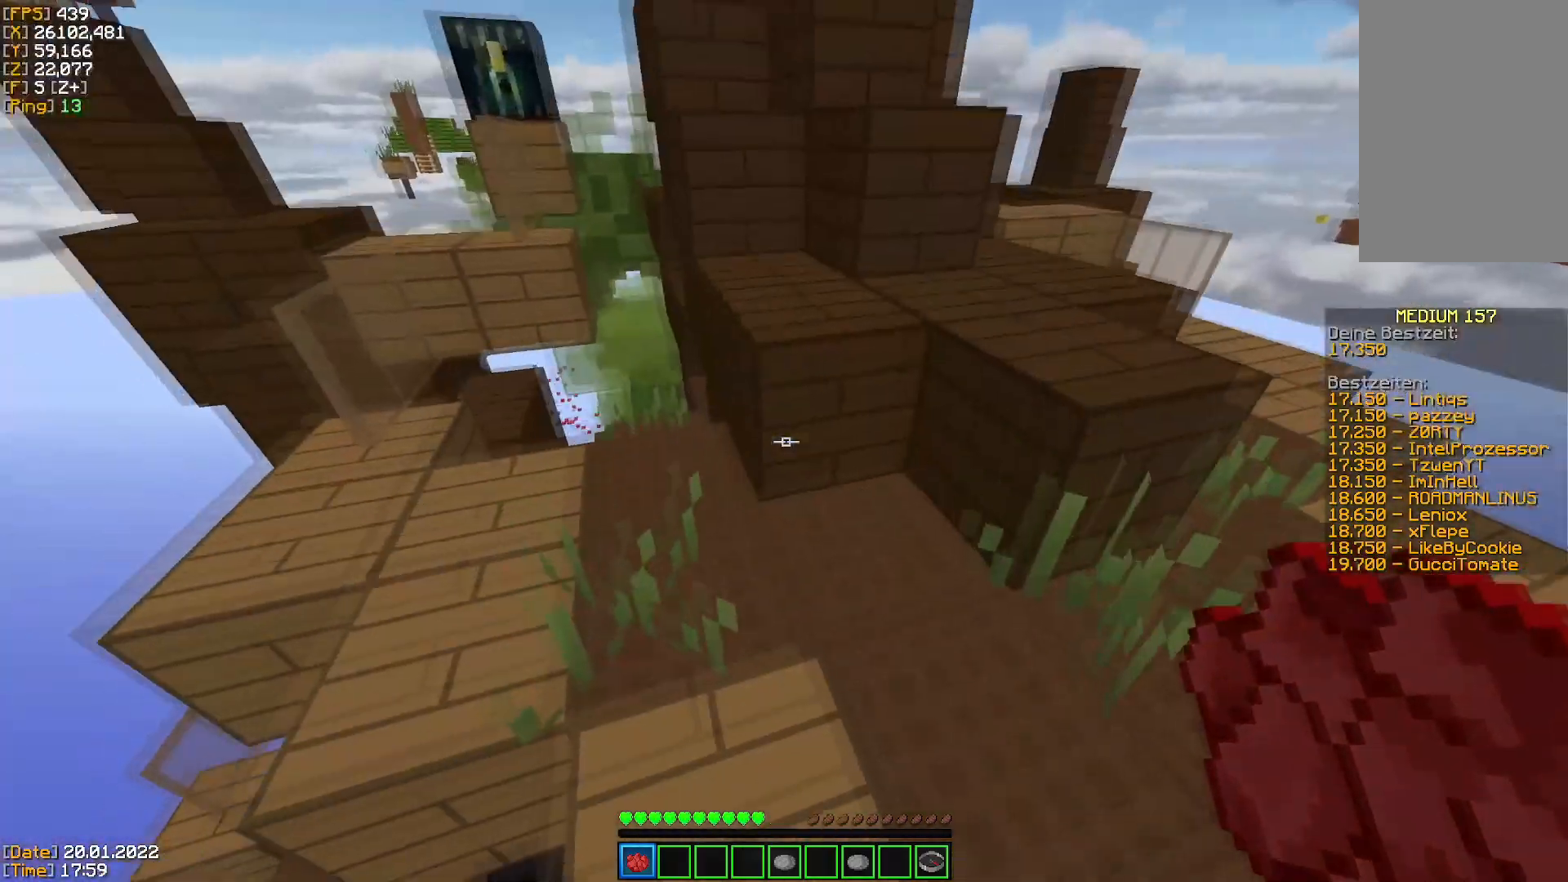
{"keys": ["space", "w"], "mouse": [], "events": [[400, "space", "down"]]}
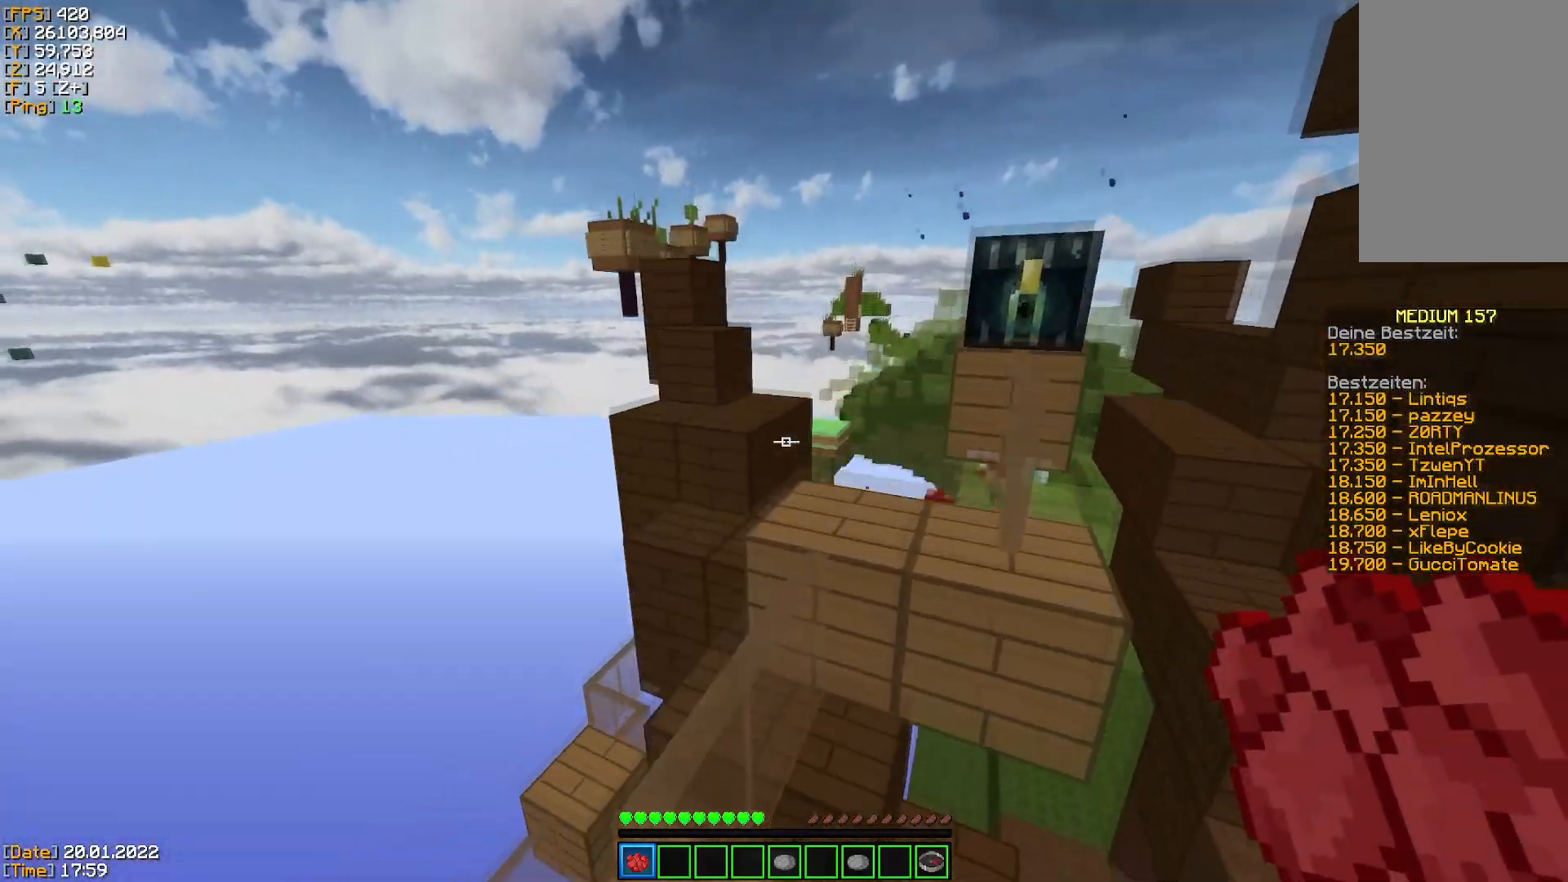
{"keys": ["w"], "mouse": [], "events": [[84, "space", "up"]]}
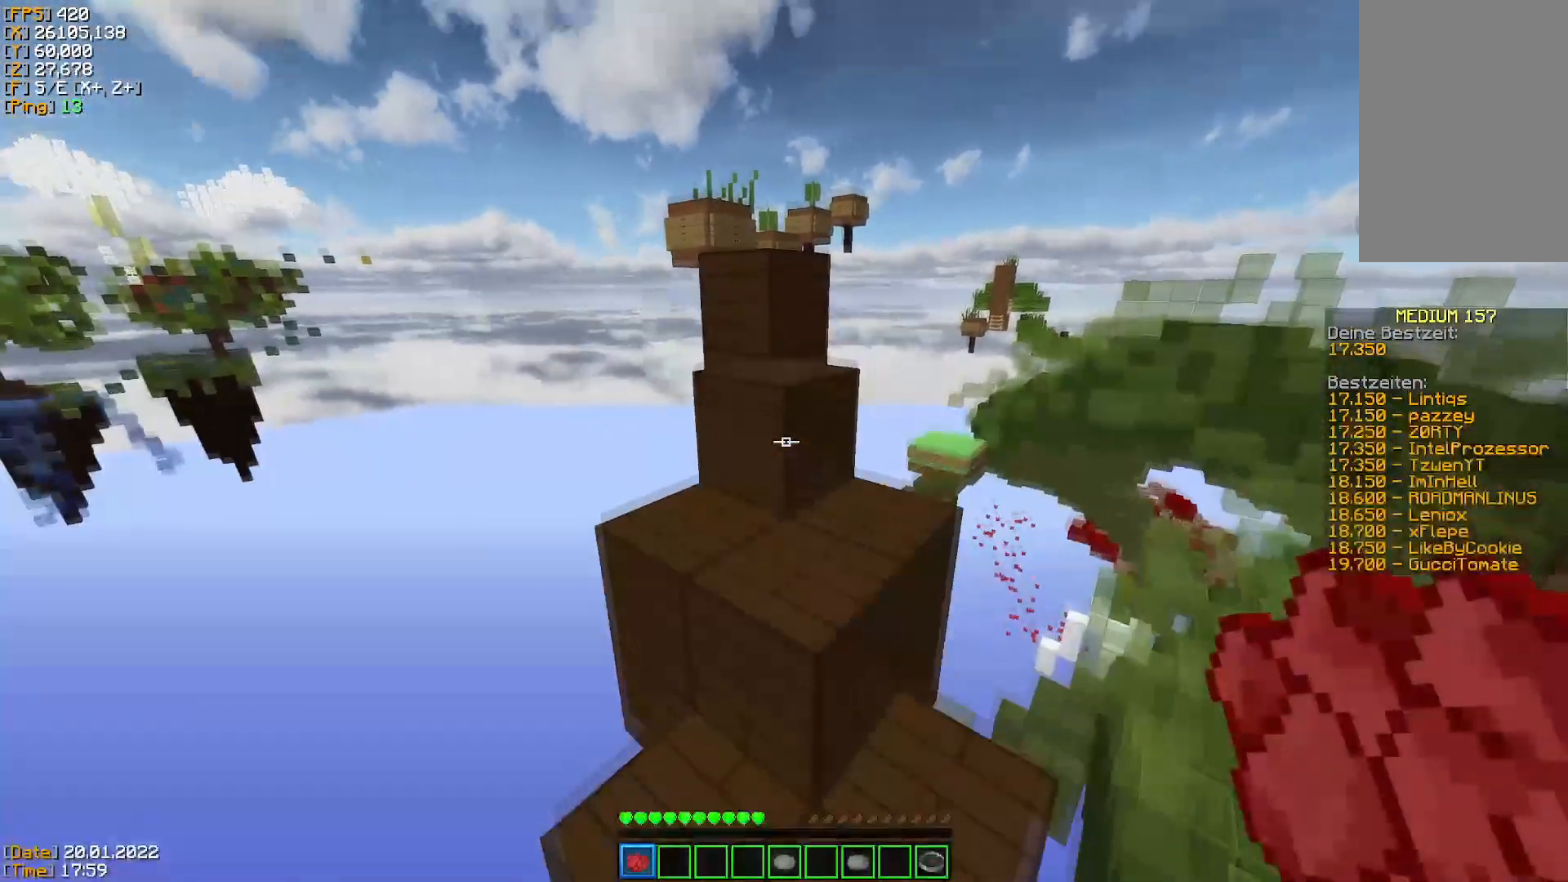
{"keys": ["space", "w"], "mouse": [], "events": [[33, "space", "down"], [233, "space", "up"], [250, "w", "up"], [400, "w", "down"], [417, "space", "down"]]}
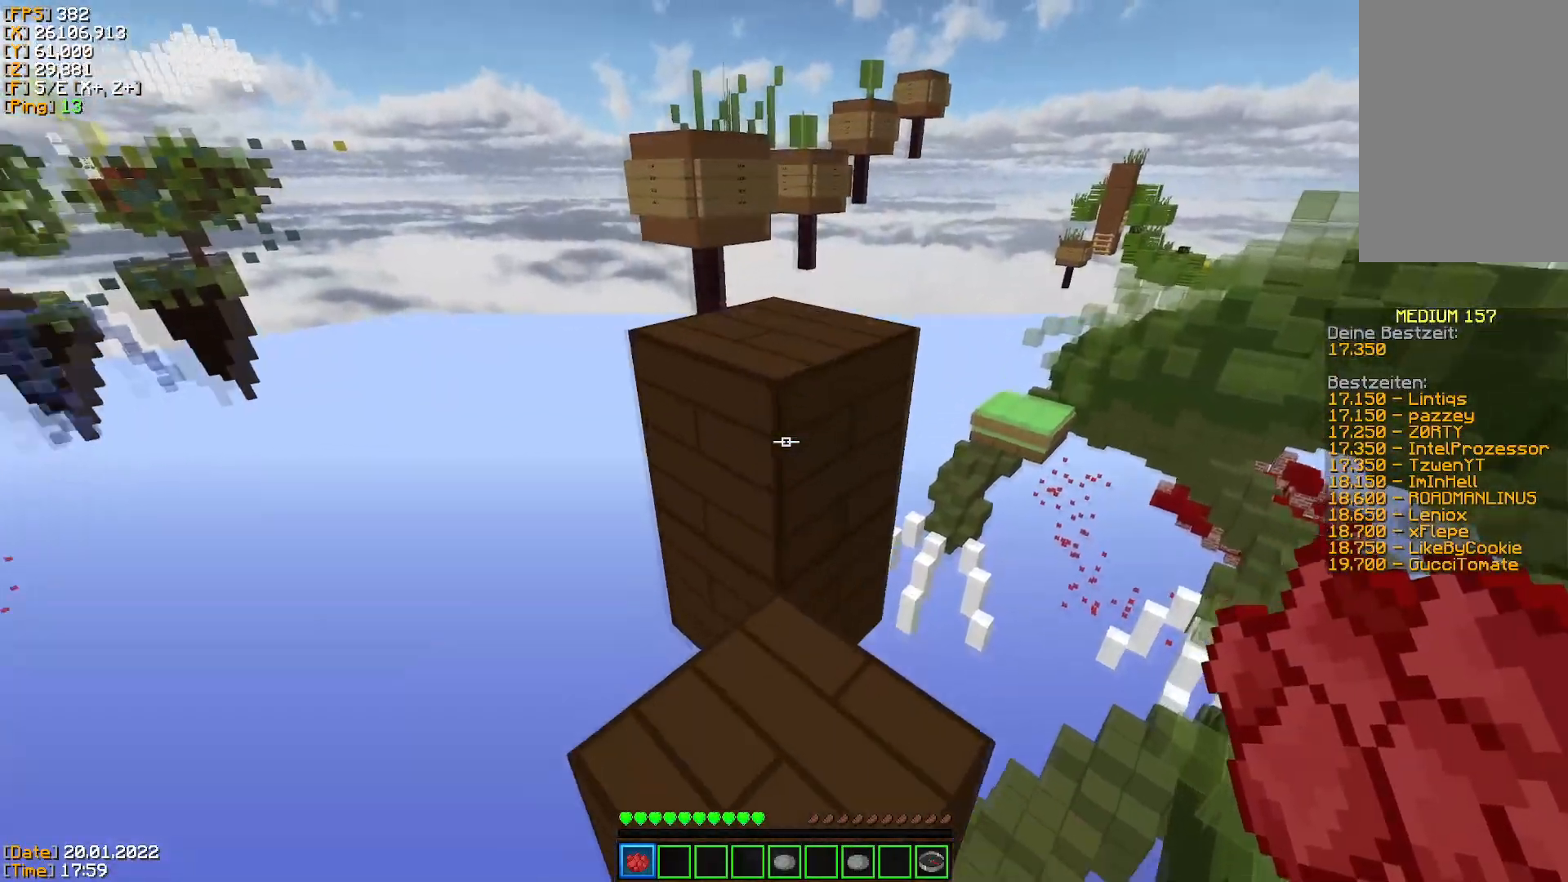
{"keys": ["space", "w"], "mouse": [], "events": [[117, "space", "up"], [317, "space", "down"]]}
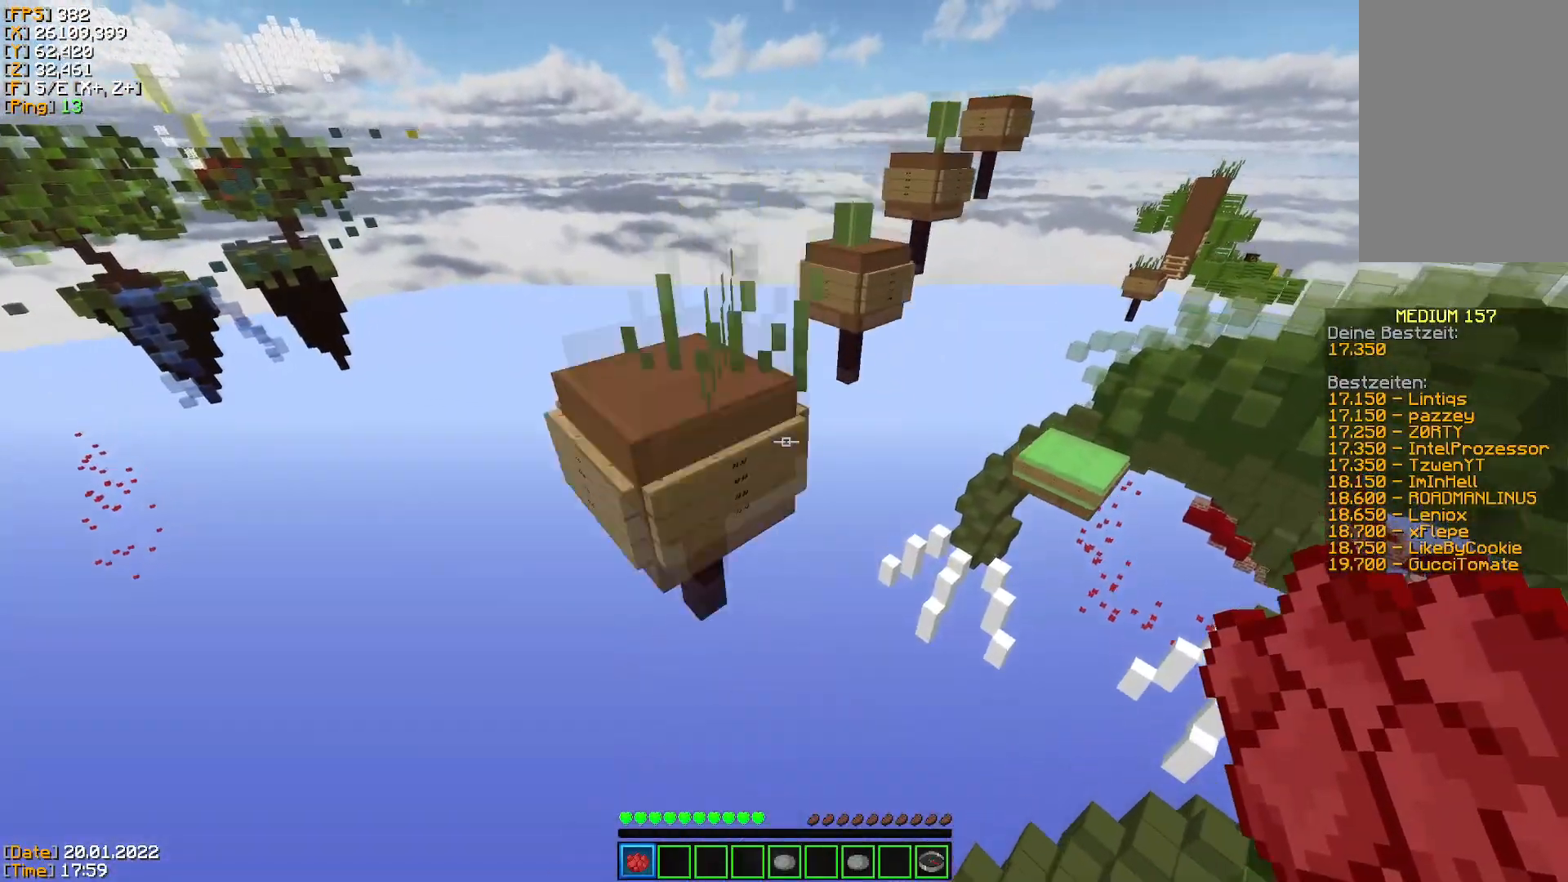
{"keys": ["space", "w"], "mouse": [], "events": [[67, "space", "up"], [283, "space", "down"]]}
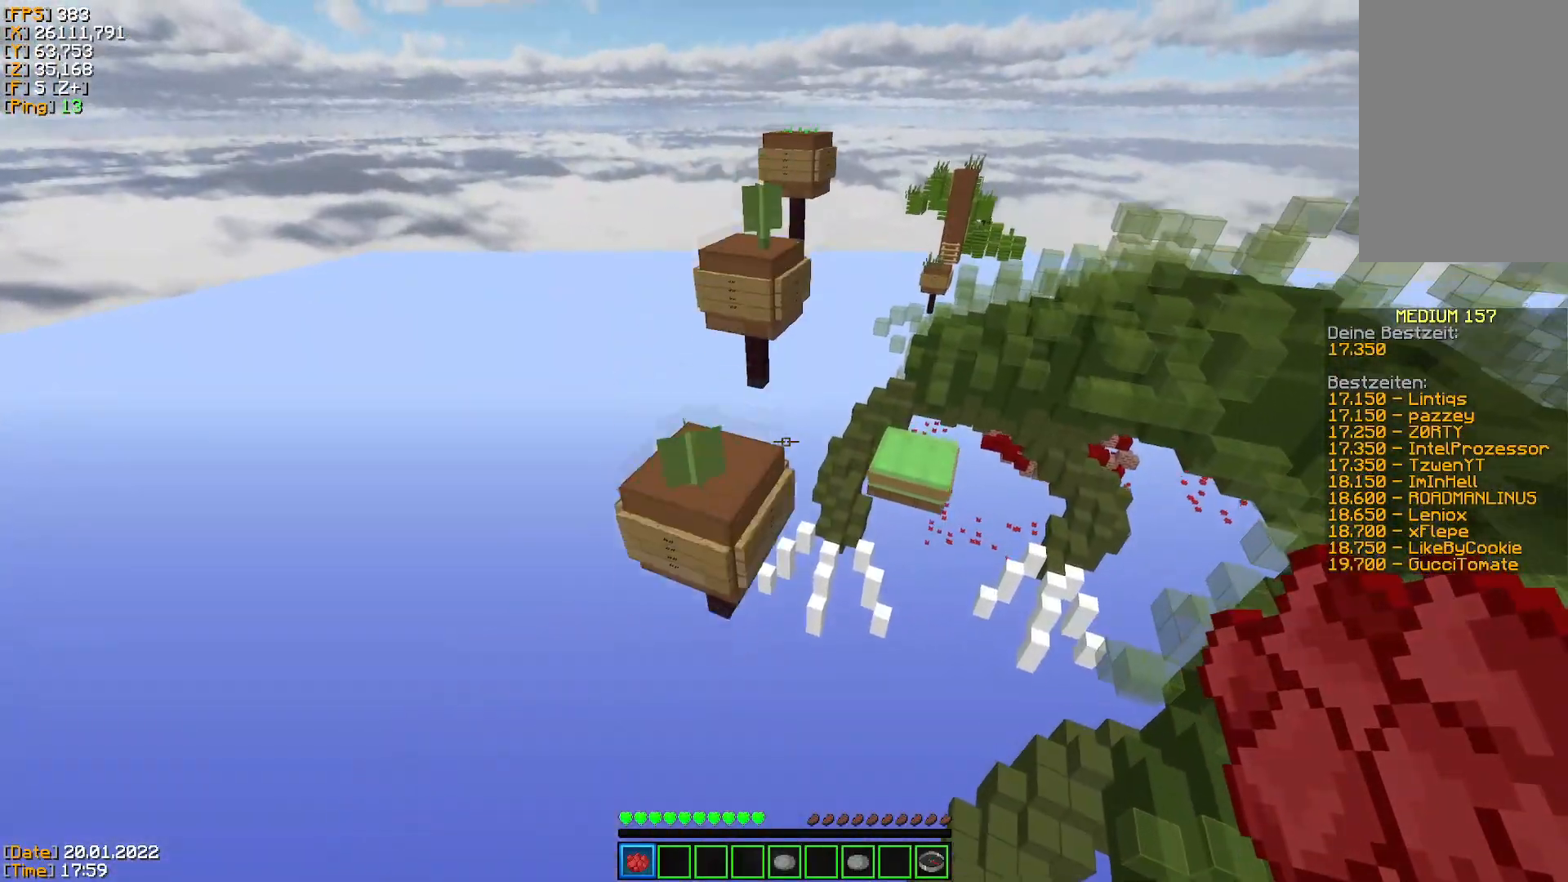
{"keys": ["space", "w"], "mouse": [], "events": []}
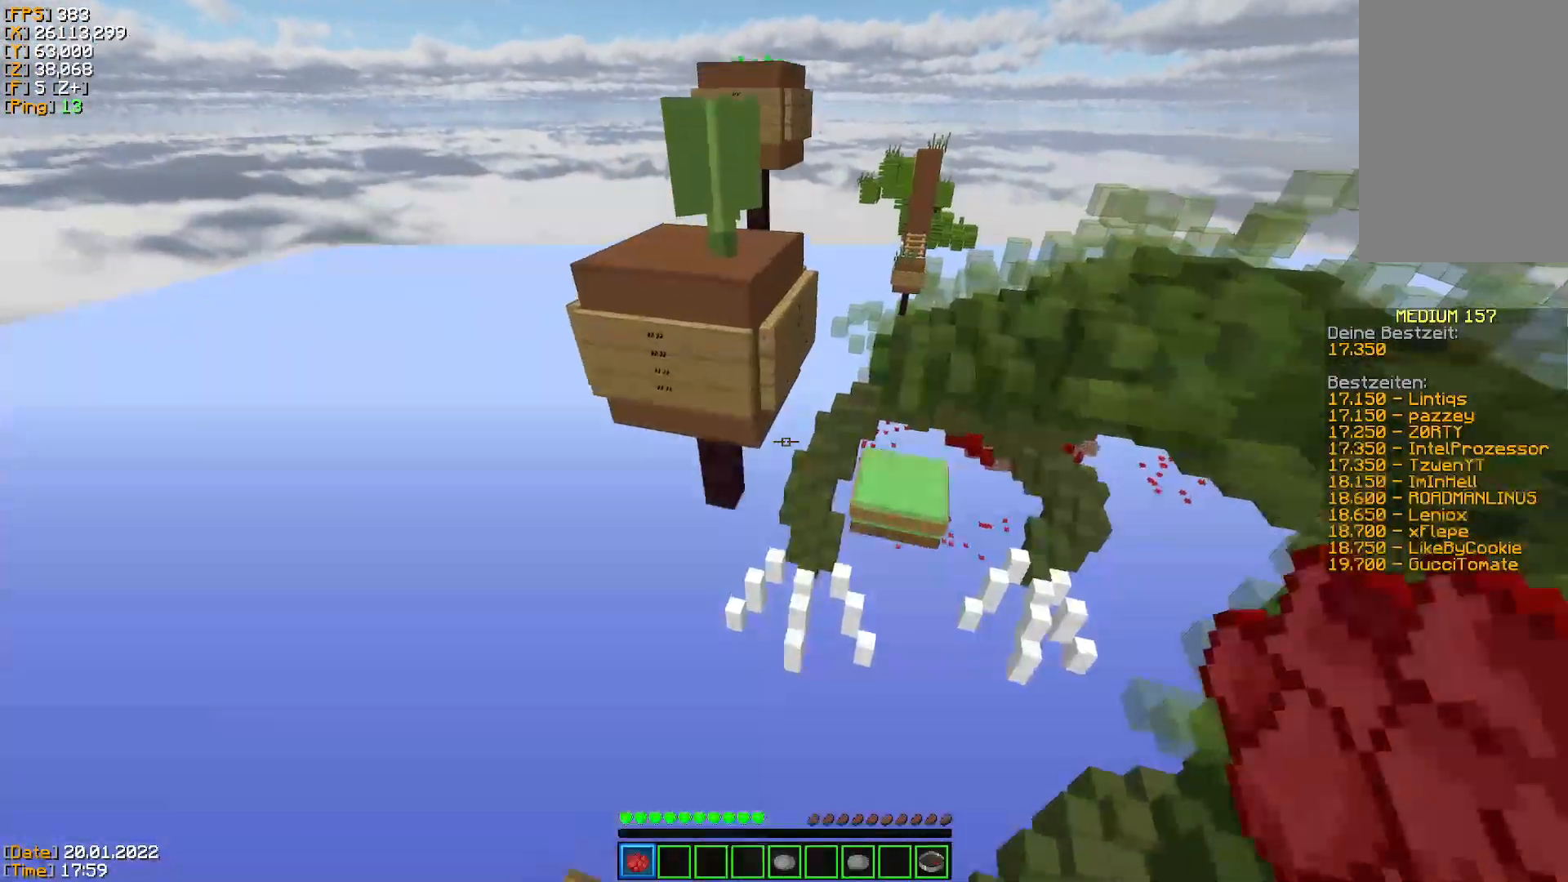
{"keys": ["space", "w"], "mouse": [], "events": [[150, "space", "up"], [300, "space", "down"]]}